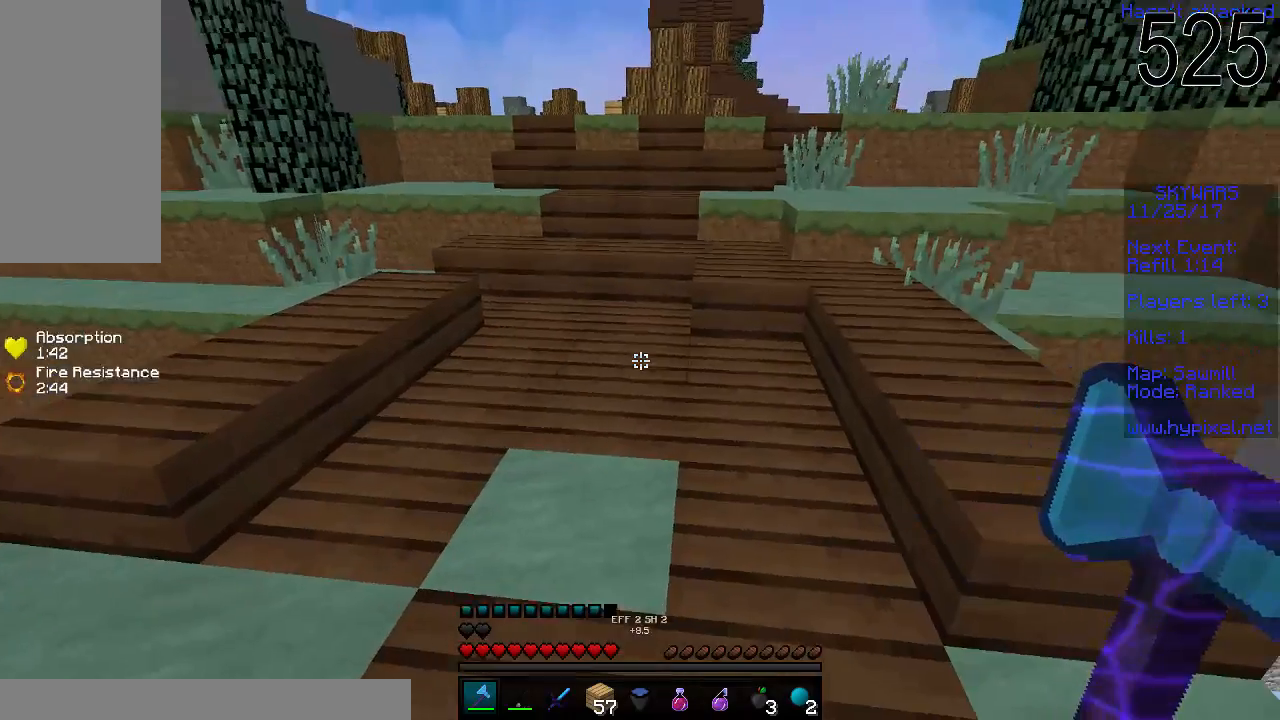
Gameplay with keyboard and mouse; each line is a JSON object with the keys and mouse buttons held at the frame after it. "events" lists presses ("down") and releases ("up") of "a", "d", "s", "space", "w", "mouse_left" and "mouse_right" between this image and that frame as [ms after this image, input, new state], when the widget could be followed in between. "mouse_left", "mouse_right" = the "left", "right" buttons of the "mouse" list. No other keys are recorded. Fast repeated clicks can show as one long hold. Mouse movement is not recorded.
{"keys": ["w"], "mouse": [], "events": [[233, "w", "down"]]}
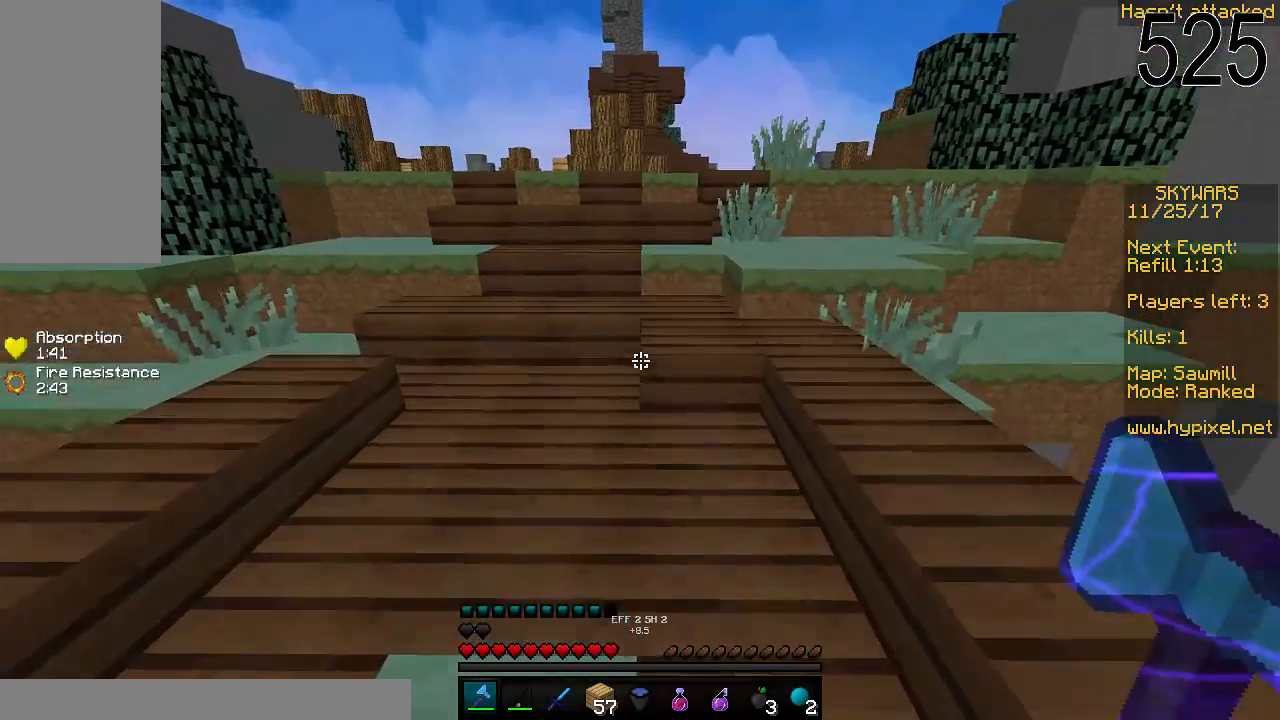
{"keys": ["space", "w"], "mouse": [], "events": [[283, "space", "down"]]}
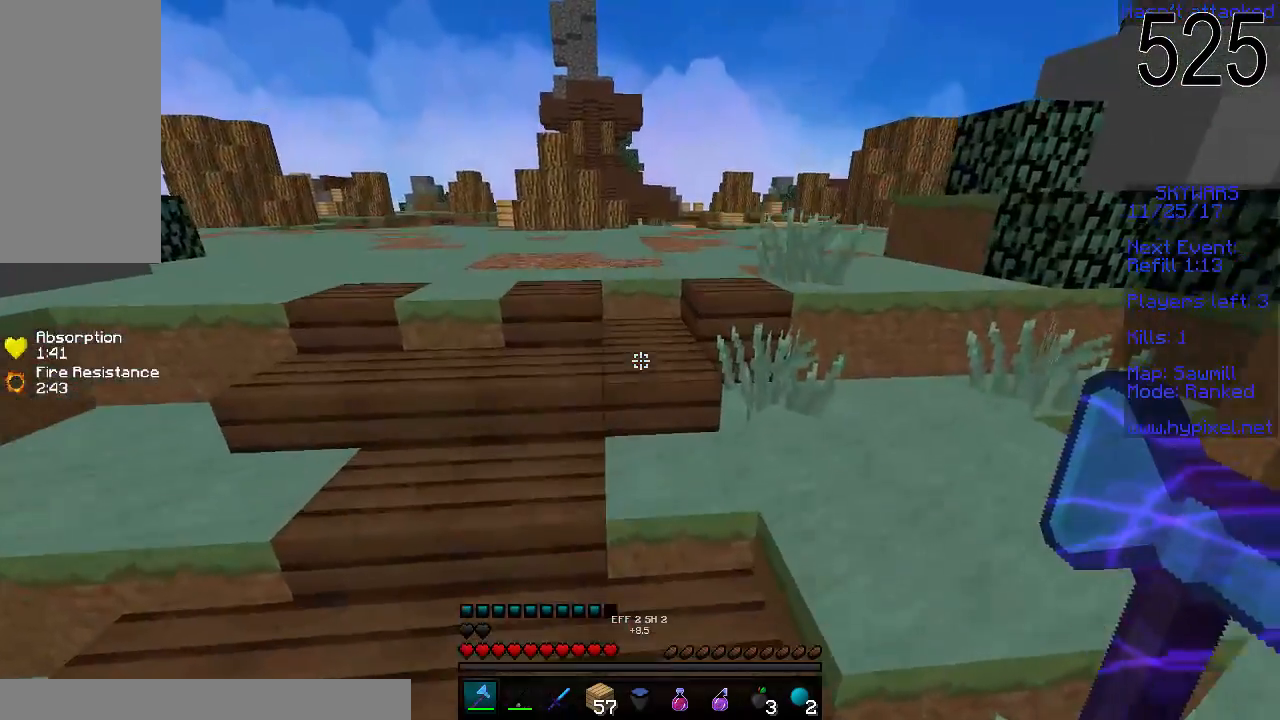
{"keys": ["space", "w"], "mouse": [], "events": []}
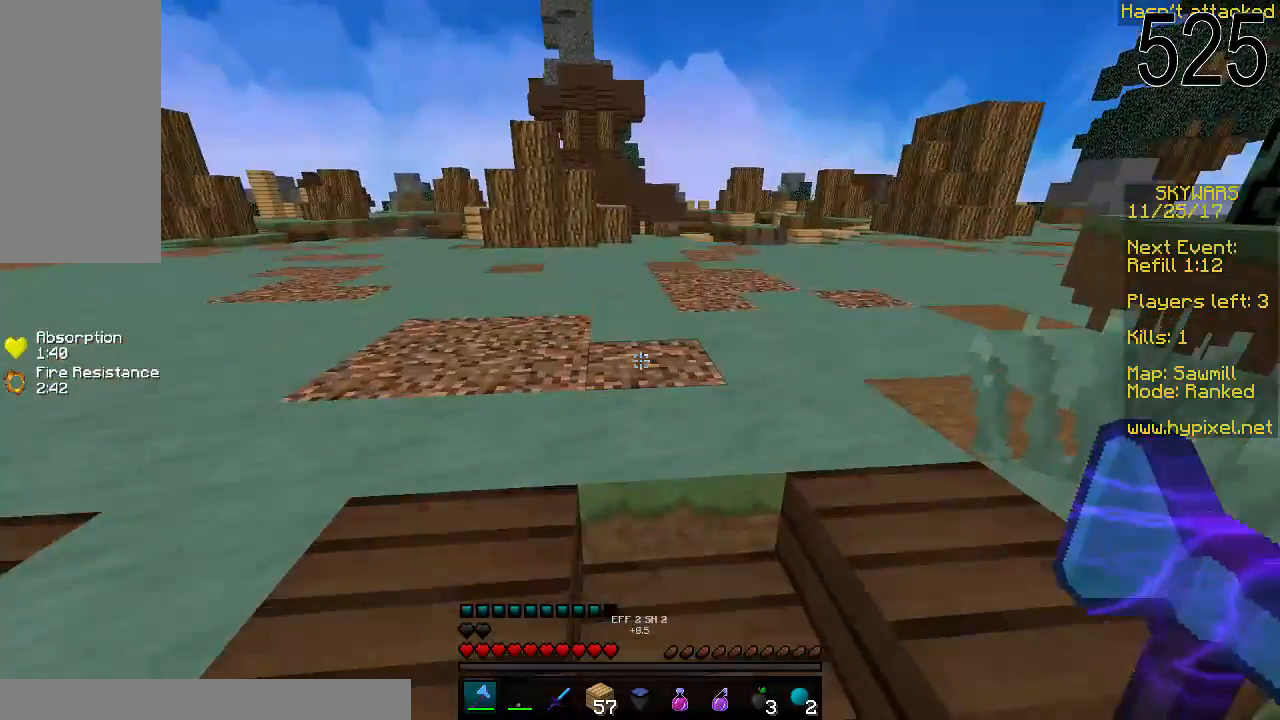
{"keys": ["space", "w"], "mouse": [], "events": []}
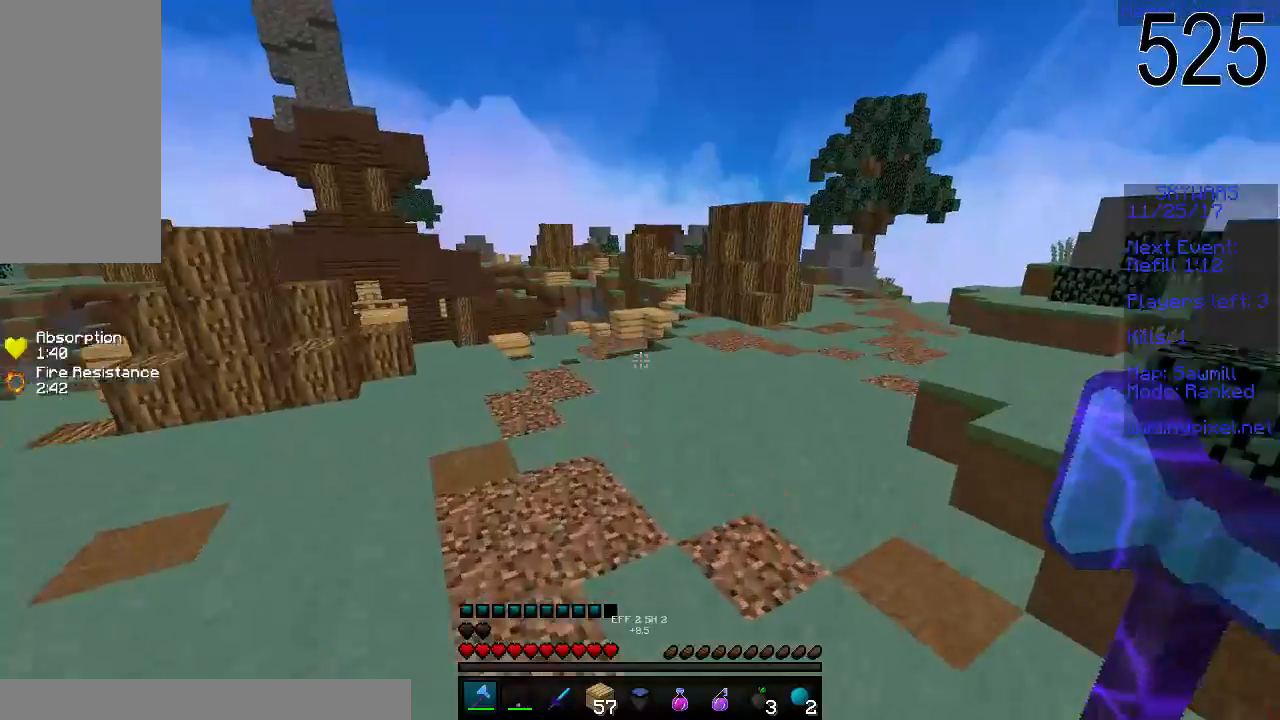
{"keys": ["d", "space", "w"], "mouse": [], "events": [[383, "d", "down"]]}
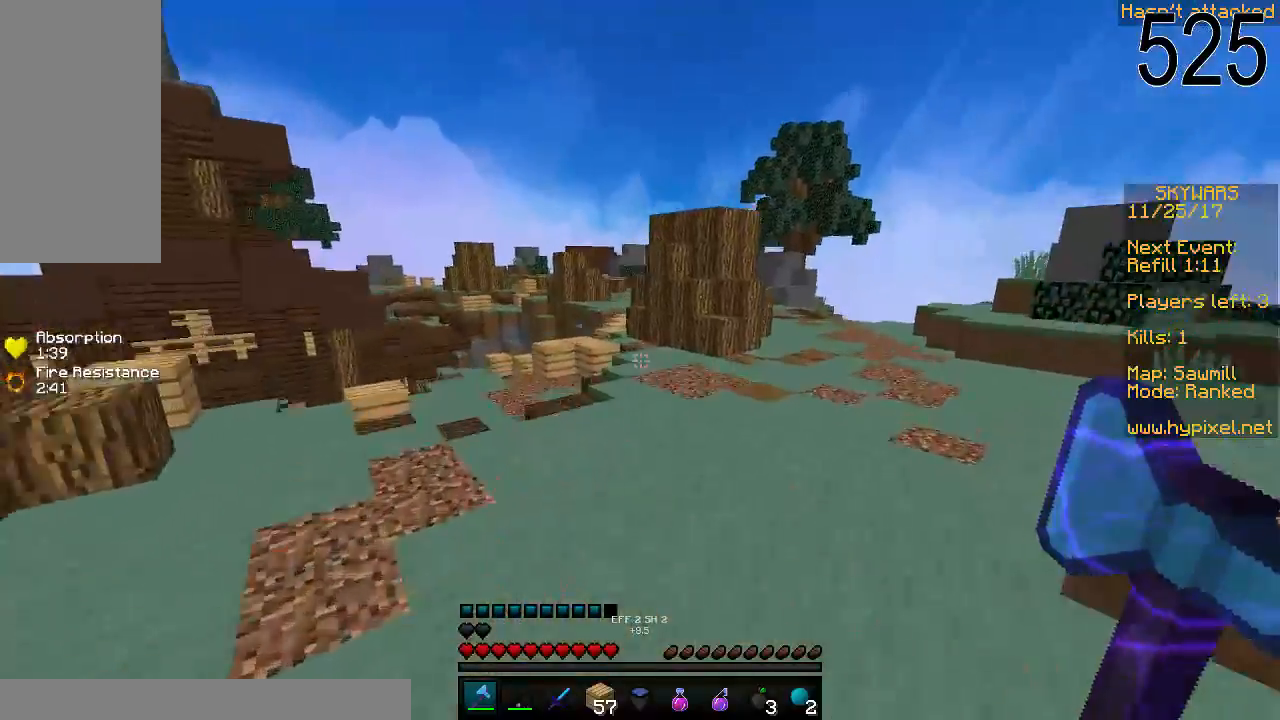
{"keys": ["space", "w"], "mouse": [], "events": [[183, "d", "up"]]}
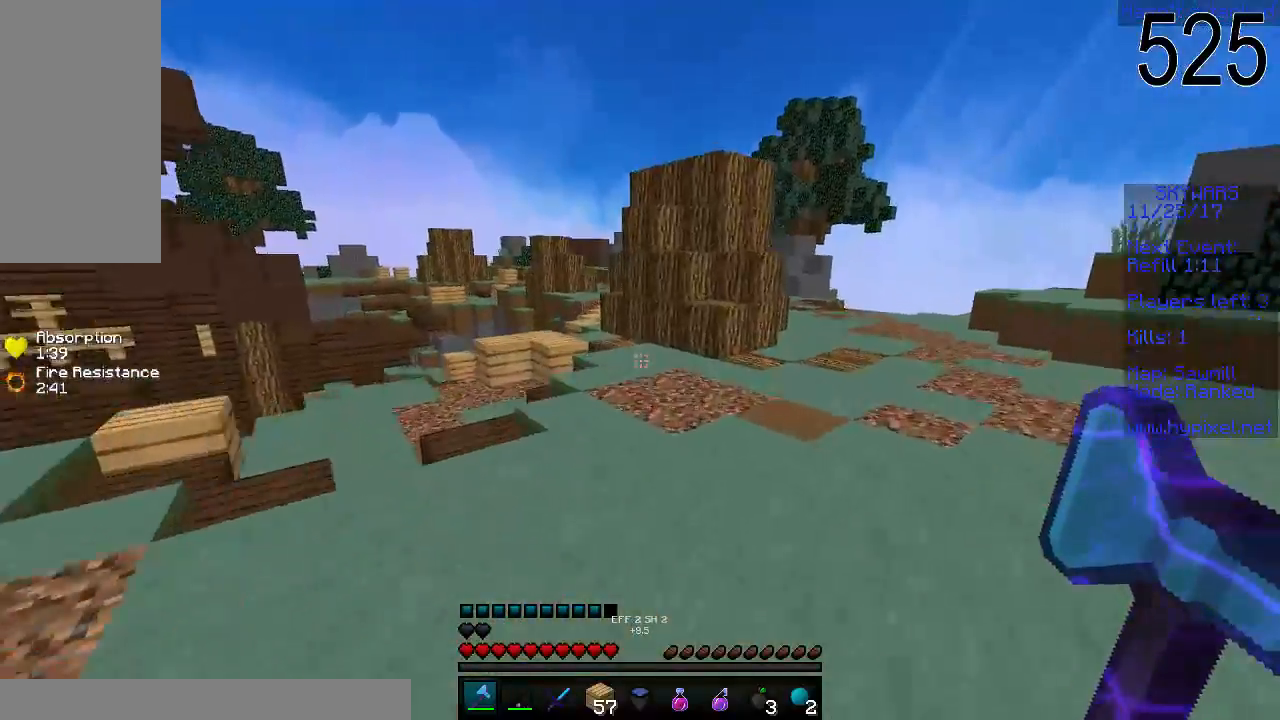
{"keys": ["a", "space", "w"], "mouse": [], "events": [[333, "a", "down"]]}
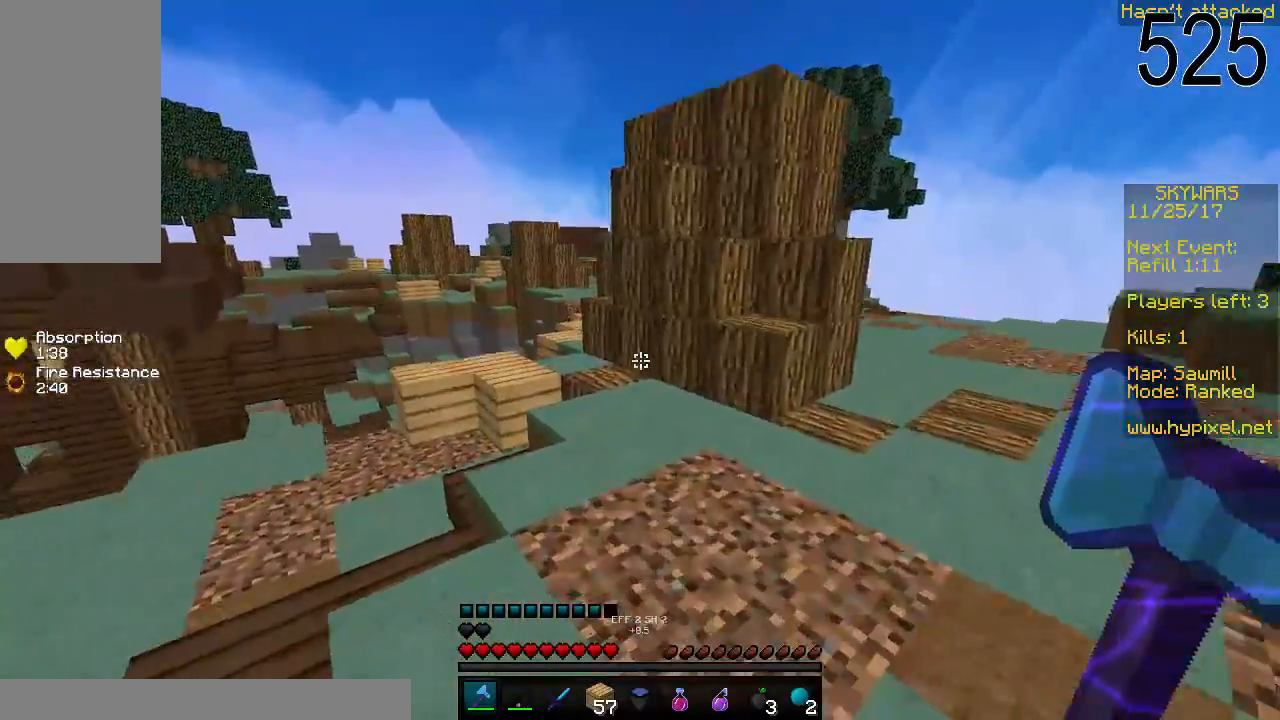
{"keys": ["a", "space", "w"], "mouse": [], "events": [[133, "a", "up"], [400, "mouse_right", "down"], [433, "mouse_right", "up"], [467, "a", "down"]]}
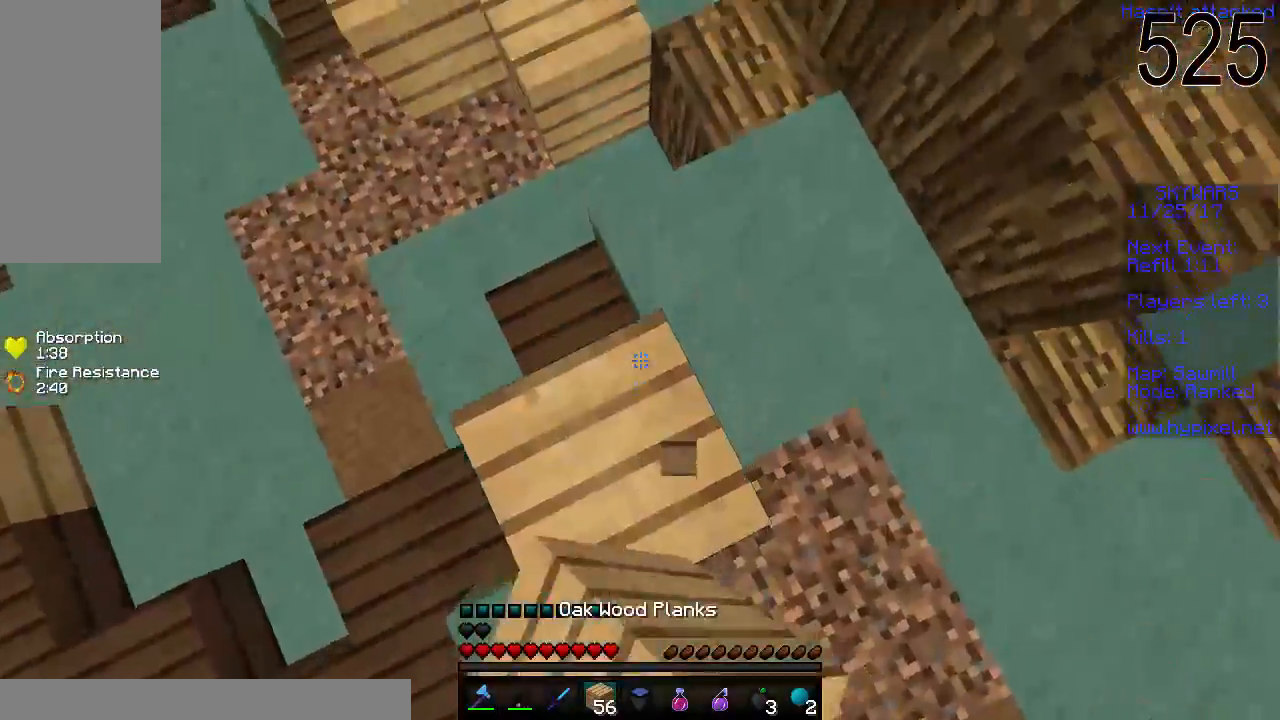
{"keys": ["space", "w"], "mouse": [], "events": [[33, "mouse_right", "down"], [83, "mouse_right", "up"], [133, "a", "up"], [183, "mouse_right", "down"], [333, "mouse_right", "up"], [383, "mouse_right", "down"], [483, "mouse_right", "up"]]}
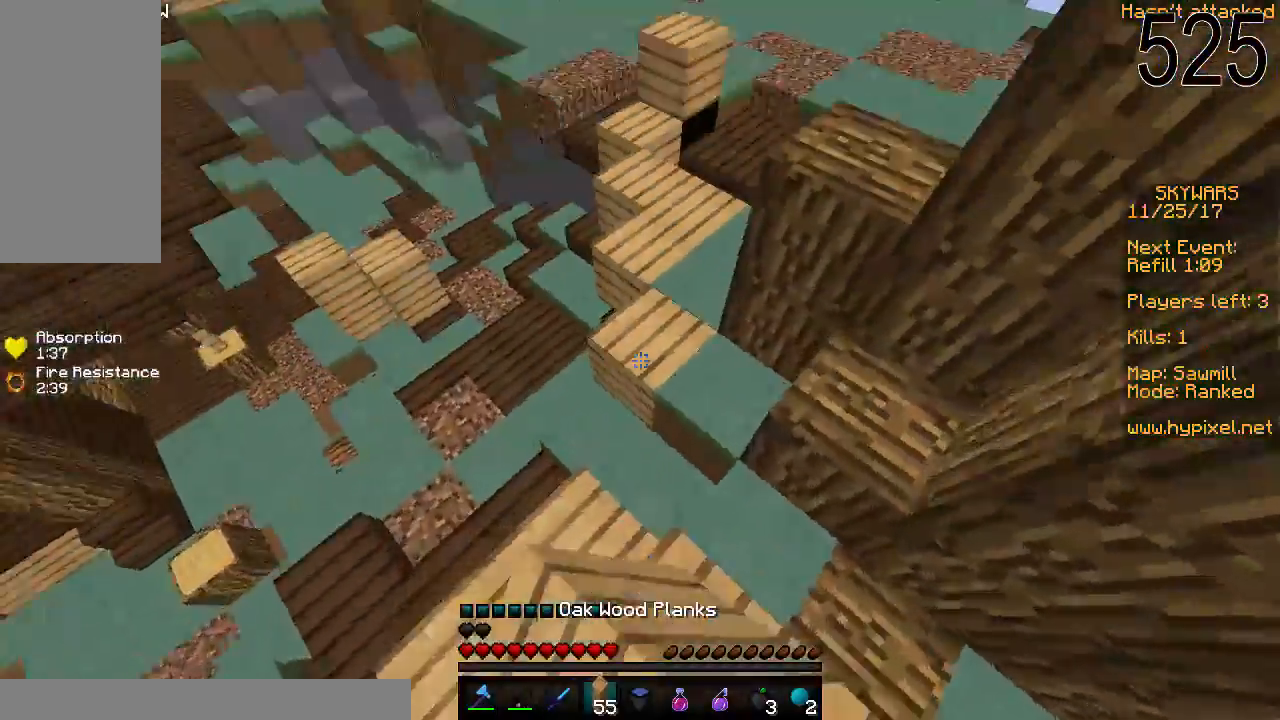
{"keys": ["space", "w"], "mouse": [], "events": []}
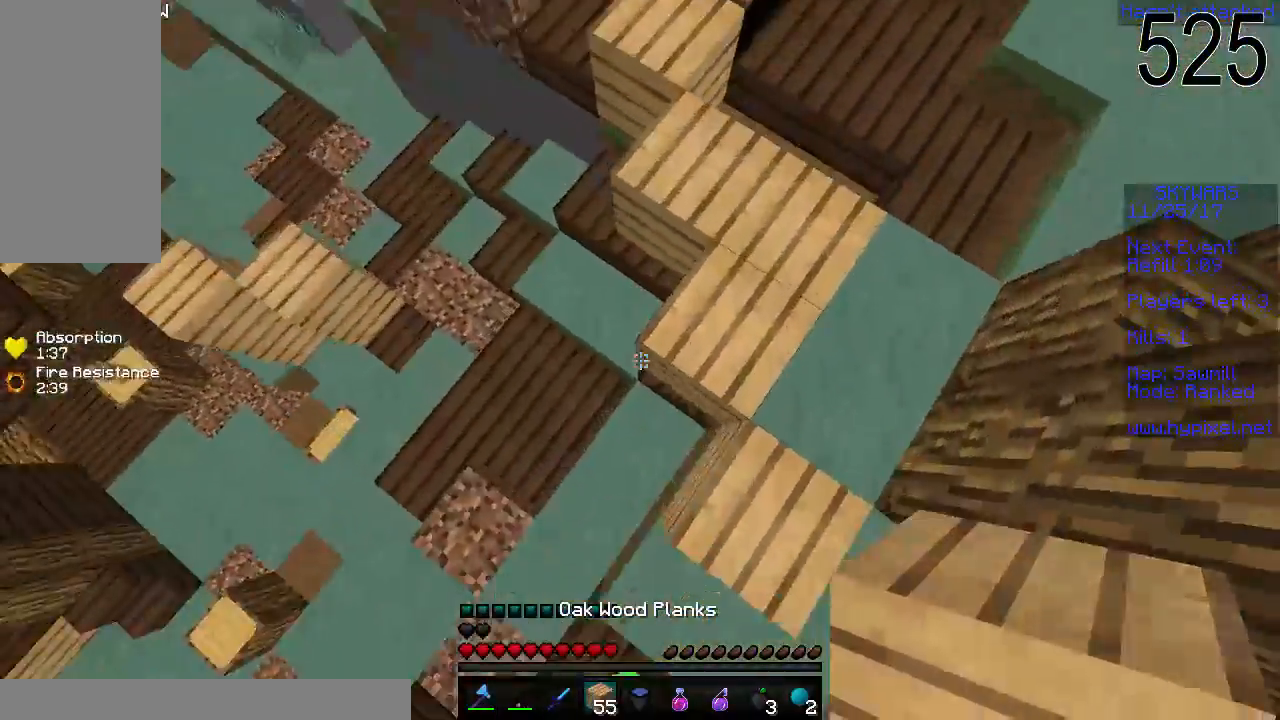
{"keys": ["space", "w"], "mouse": [], "events": [[33, "mouse_right", "down"], [133, "mouse_right", "up"], [183, "mouse_right", "down"], [233, "mouse_right", "up"]]}
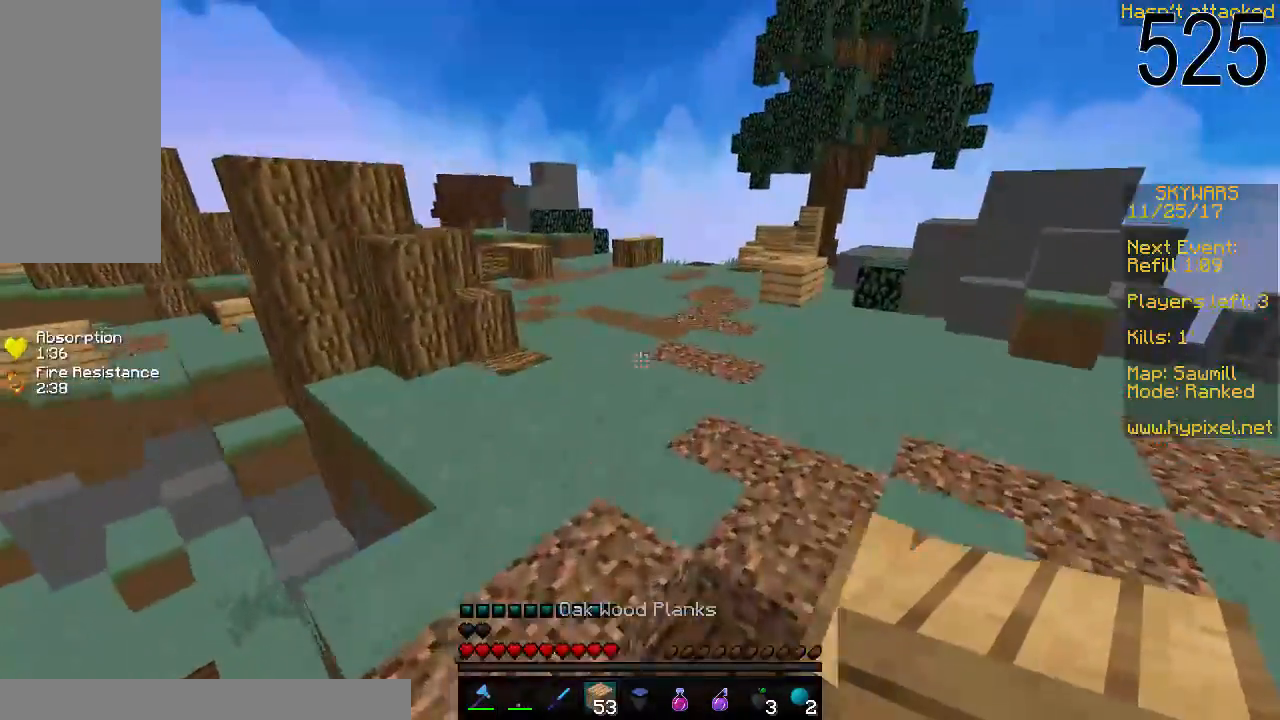
{"keys": ["space", "w"], "mouse": [], "events": []}
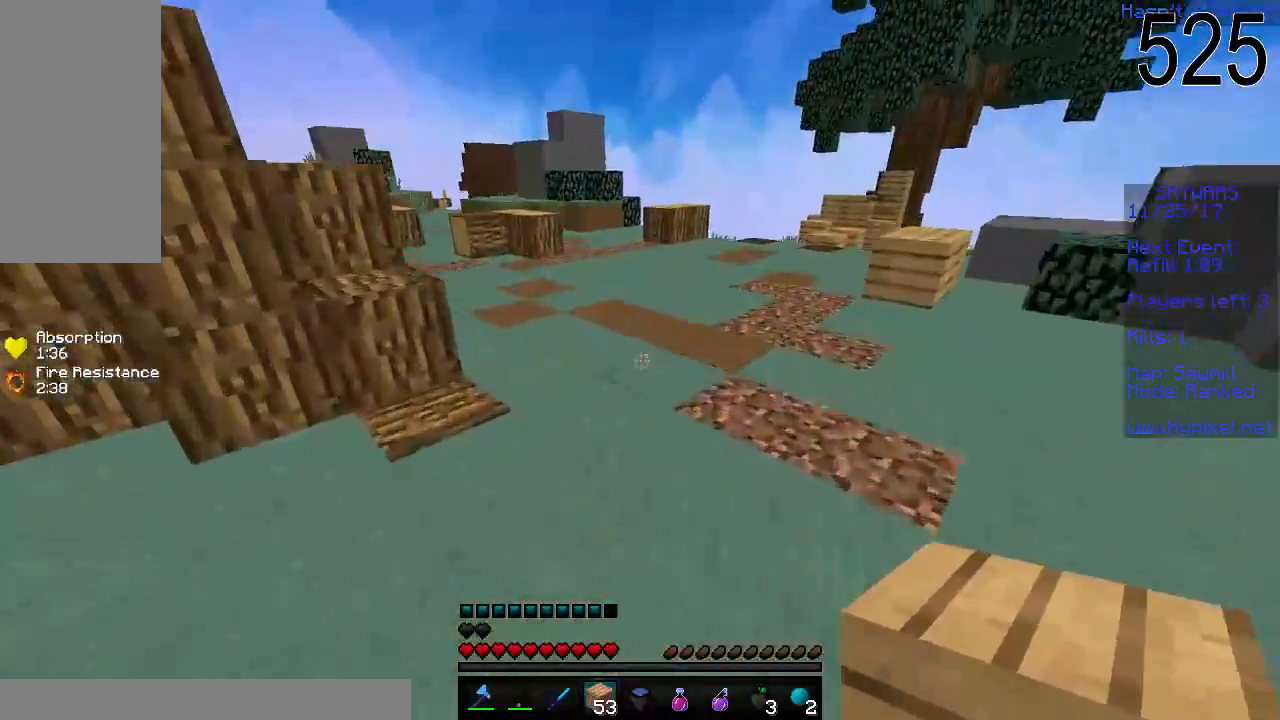
{"keys": ["space", "w"], "mouse": [], "events": []}
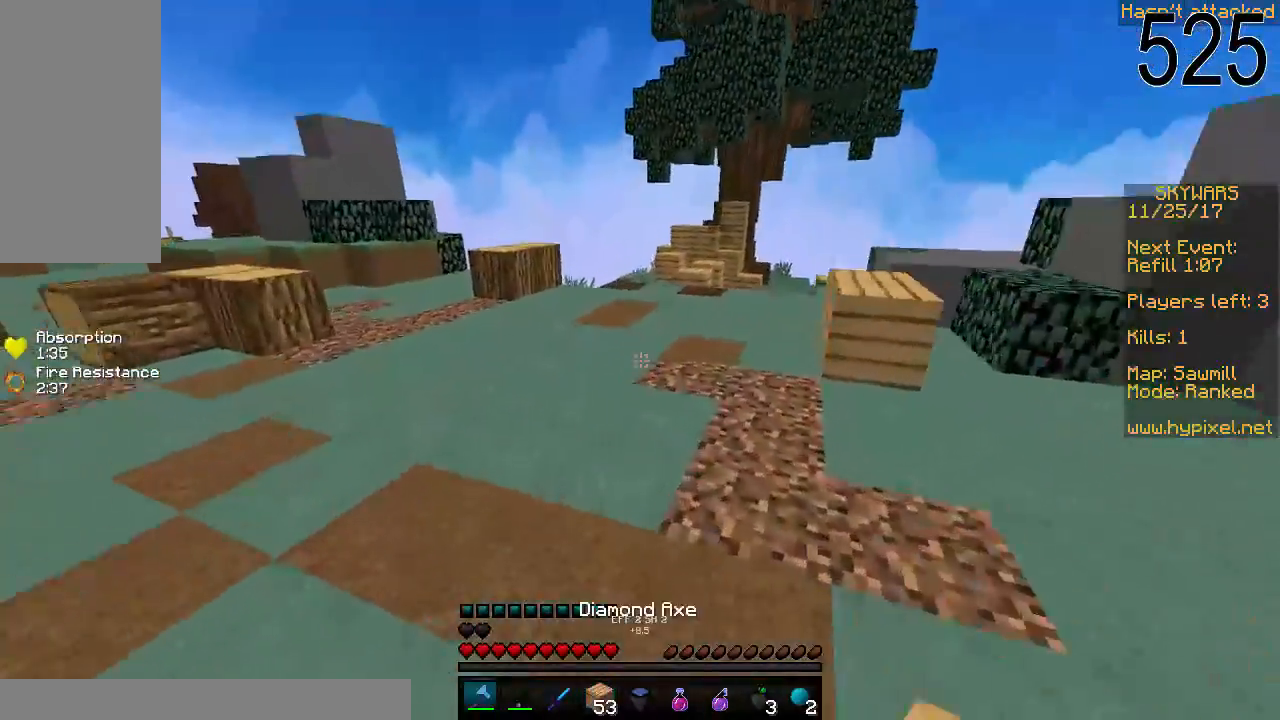
{"keys": ["space", "w"], "mouse": [], "events": []}
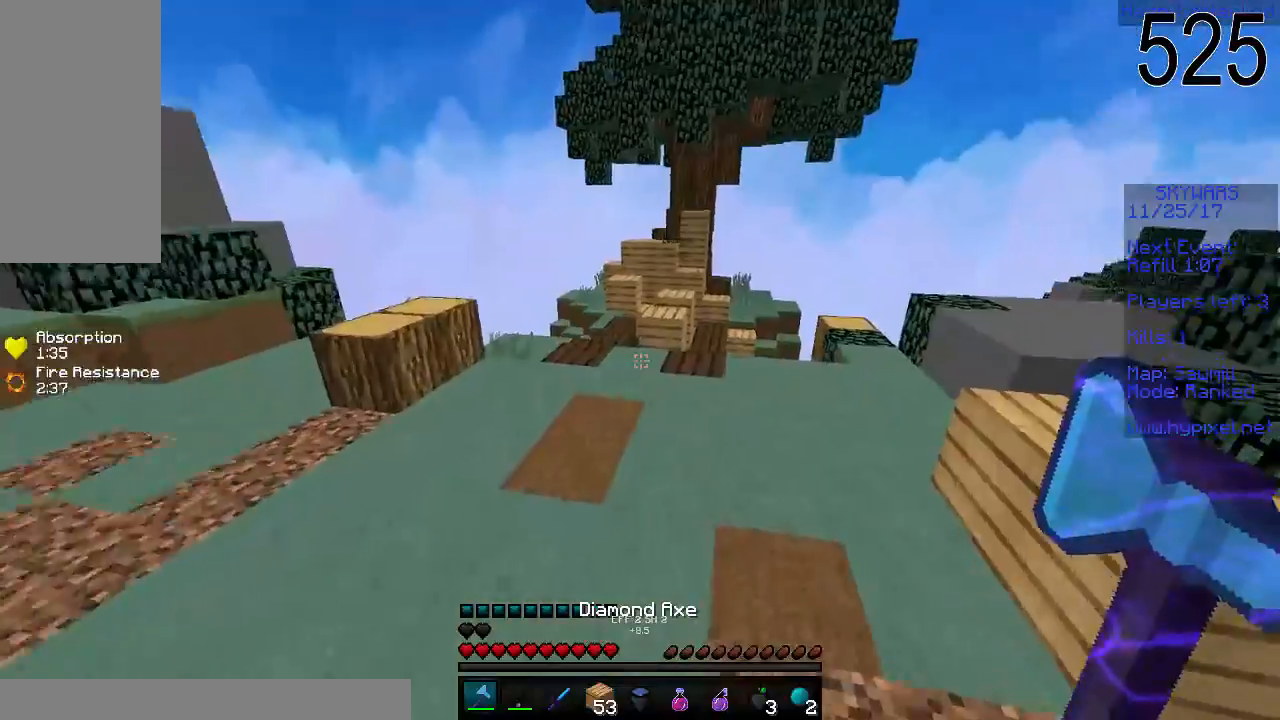
{"keys": ["w"], "mouse": [], "events": [[483, "space", "up"]]}
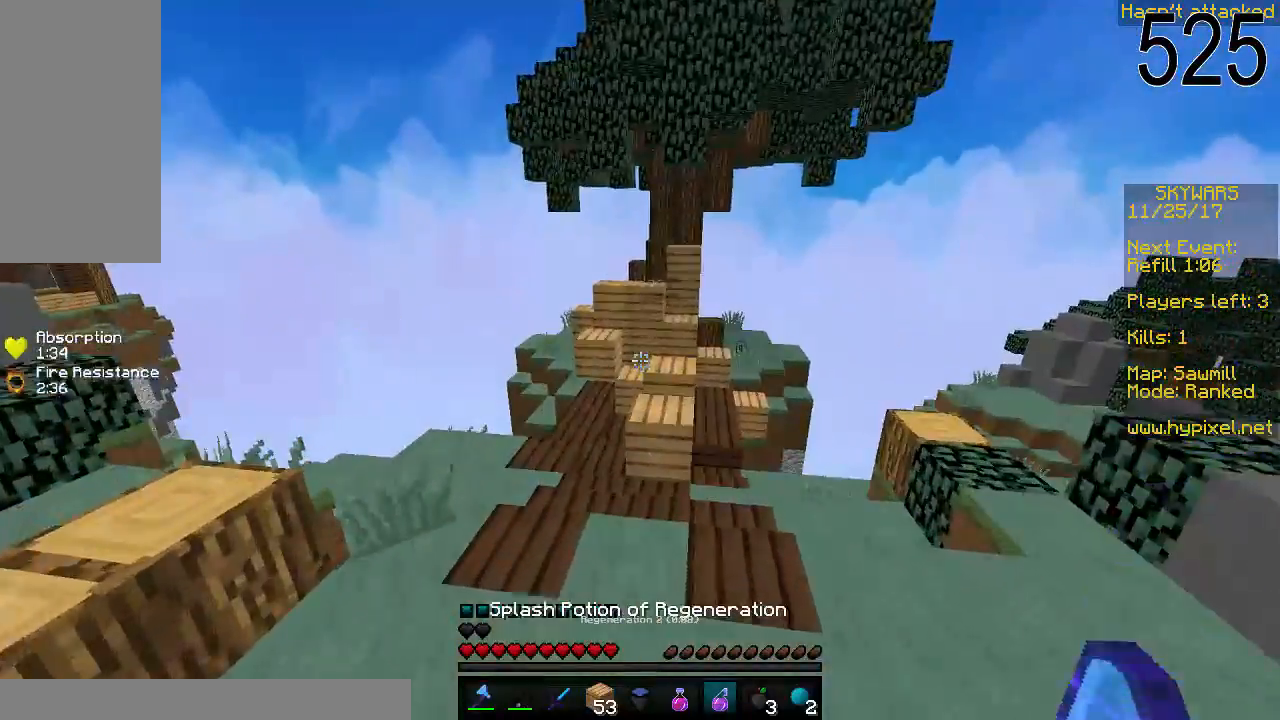
{"keys": ["w"], "mouse": [], "events": []}
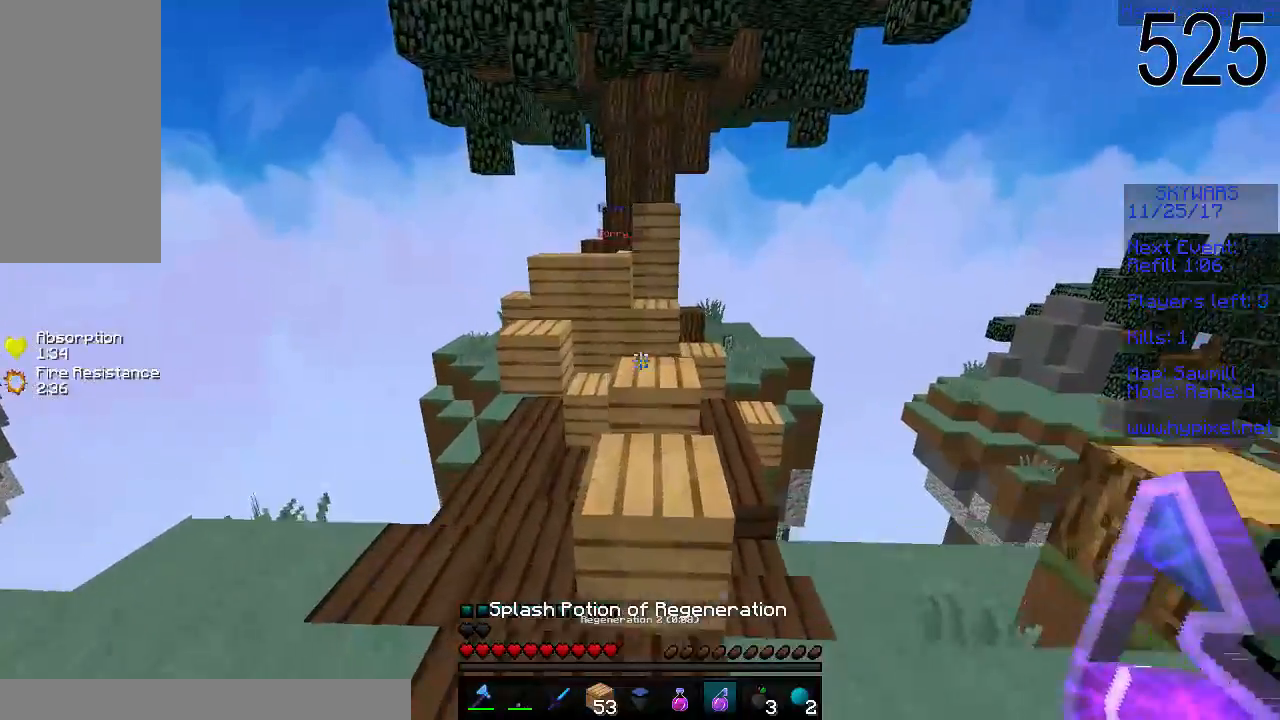
{"keys": ["w"], "mouse": [], "events": [[283, "space", "down"], [483, "space", "up"]]}
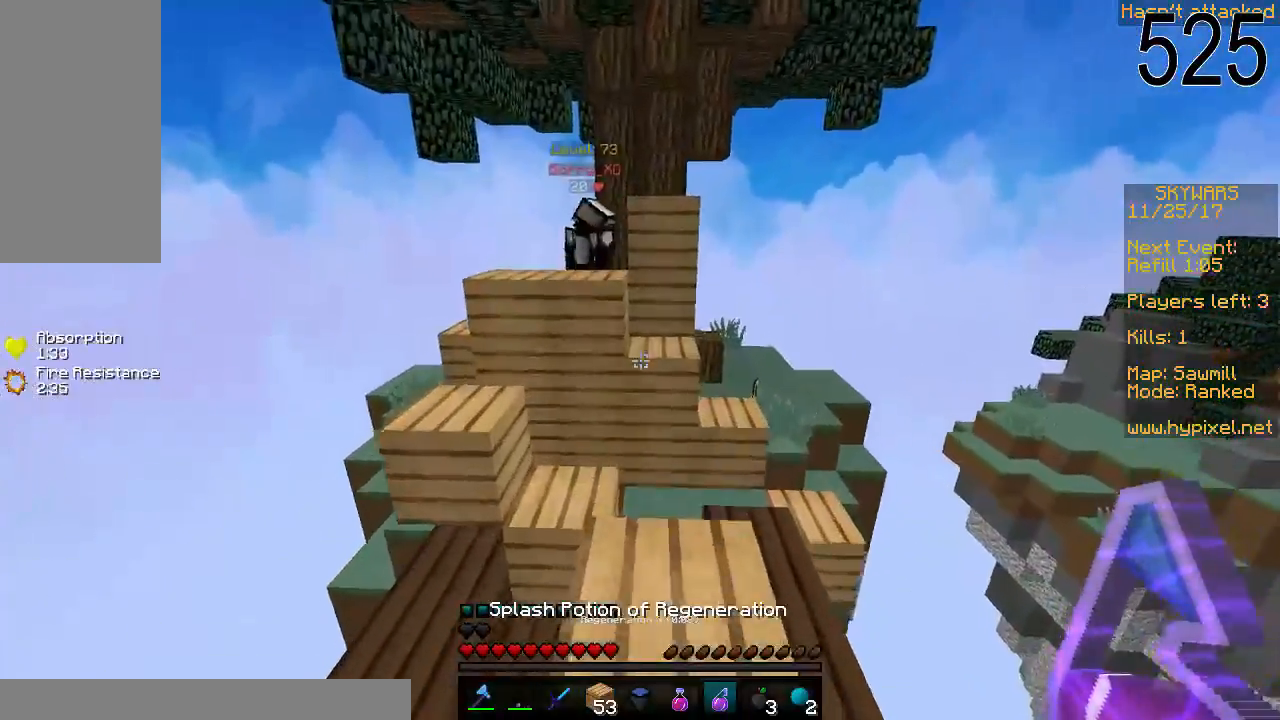
{"keys": ["space", "w"], "mouse": [], "events": [[483, "space", "down"]]}
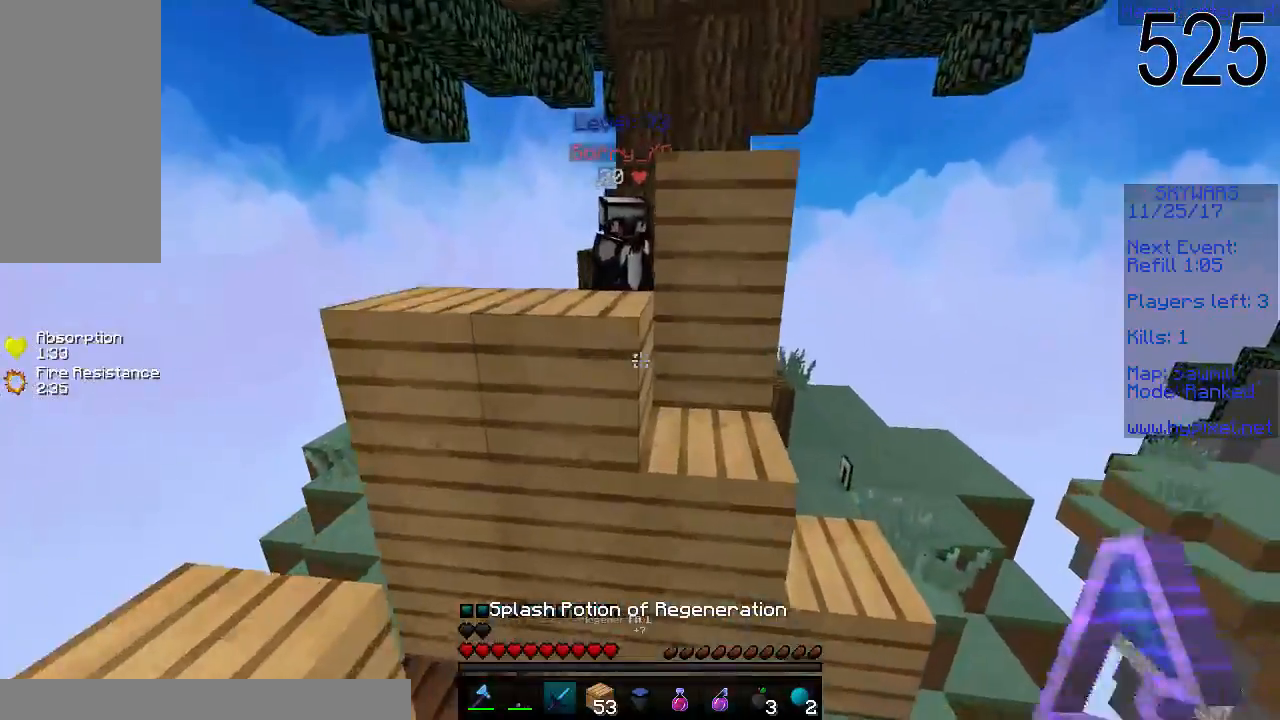
{"keys": ["w"], "mouse": [], "events": [[283, "d", "down"], [333, "space", "up"], [433, "d", "up"]]}
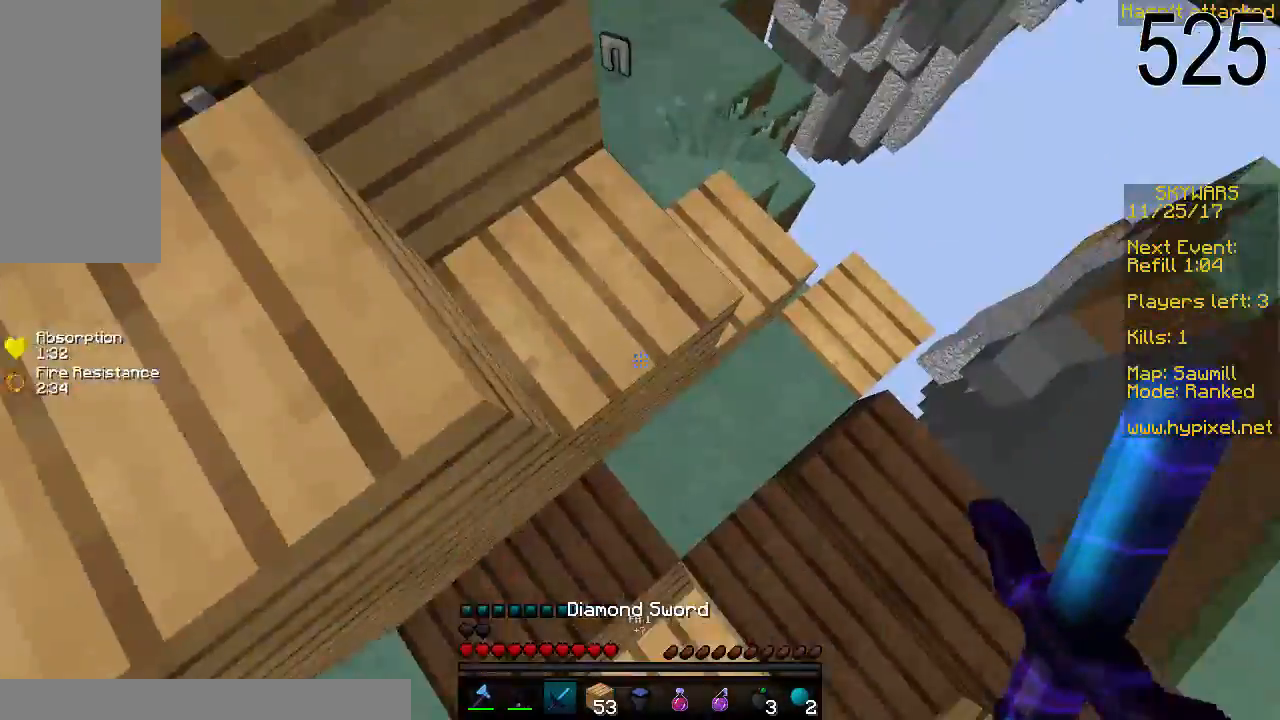
{"keys": ["w"], "mouse": [], "events": [[33, "space", "down"], [83, "space", "up"]]}
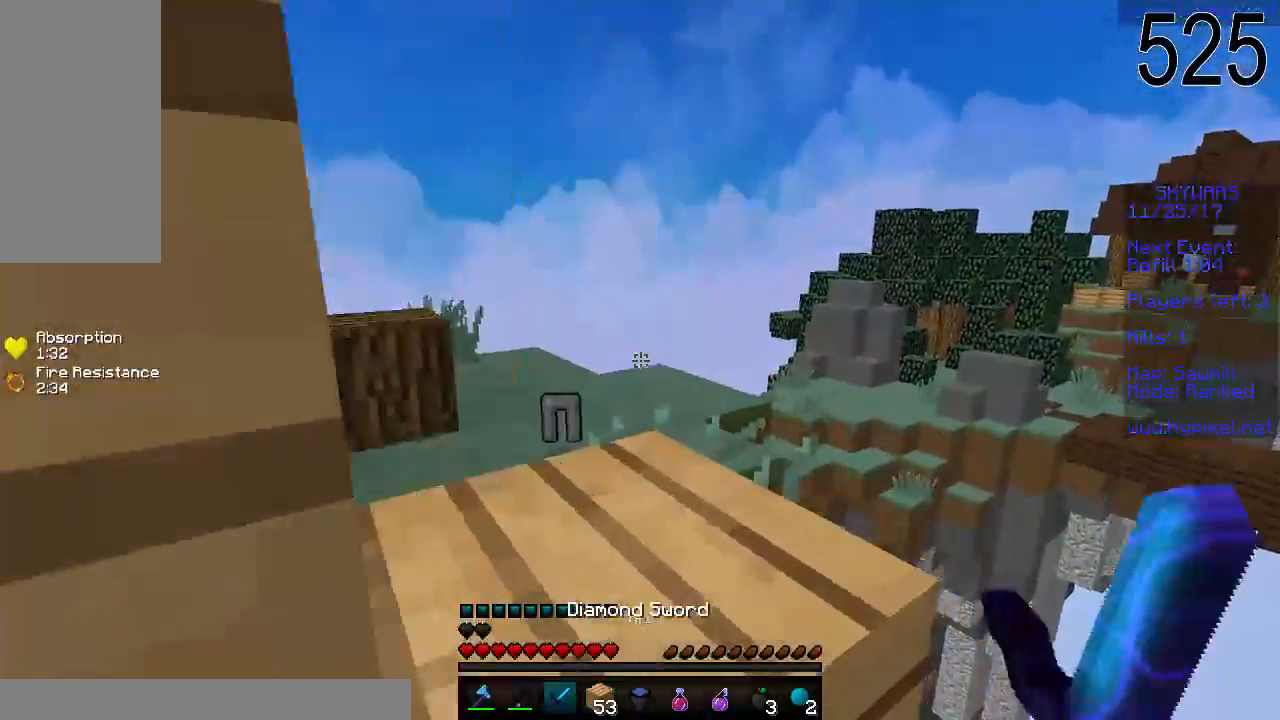
{"keys": ["w"], "mouse": [], "events": [[233, "space", "down"], [383, "space", "up"]]}
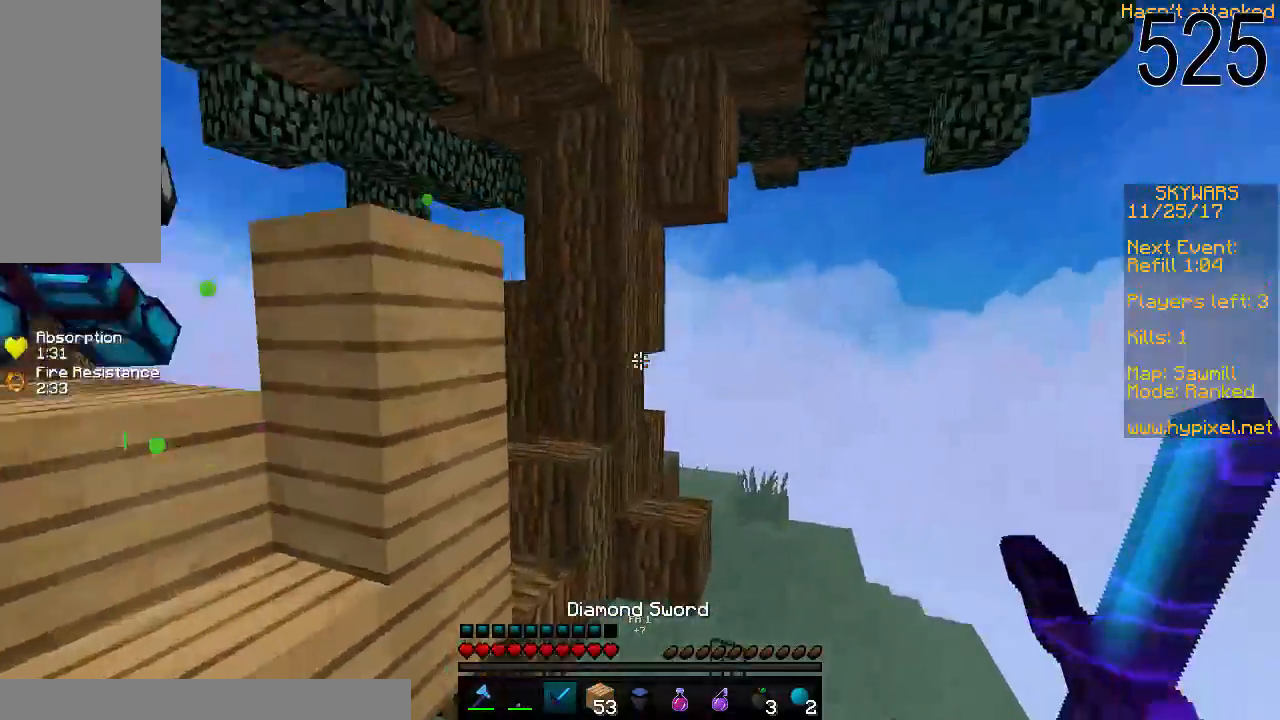
{"keys": ["w"], "mouse": [], "events": [[83, "mouse_left", "down"], [133, "mouse_left", "up"]]}
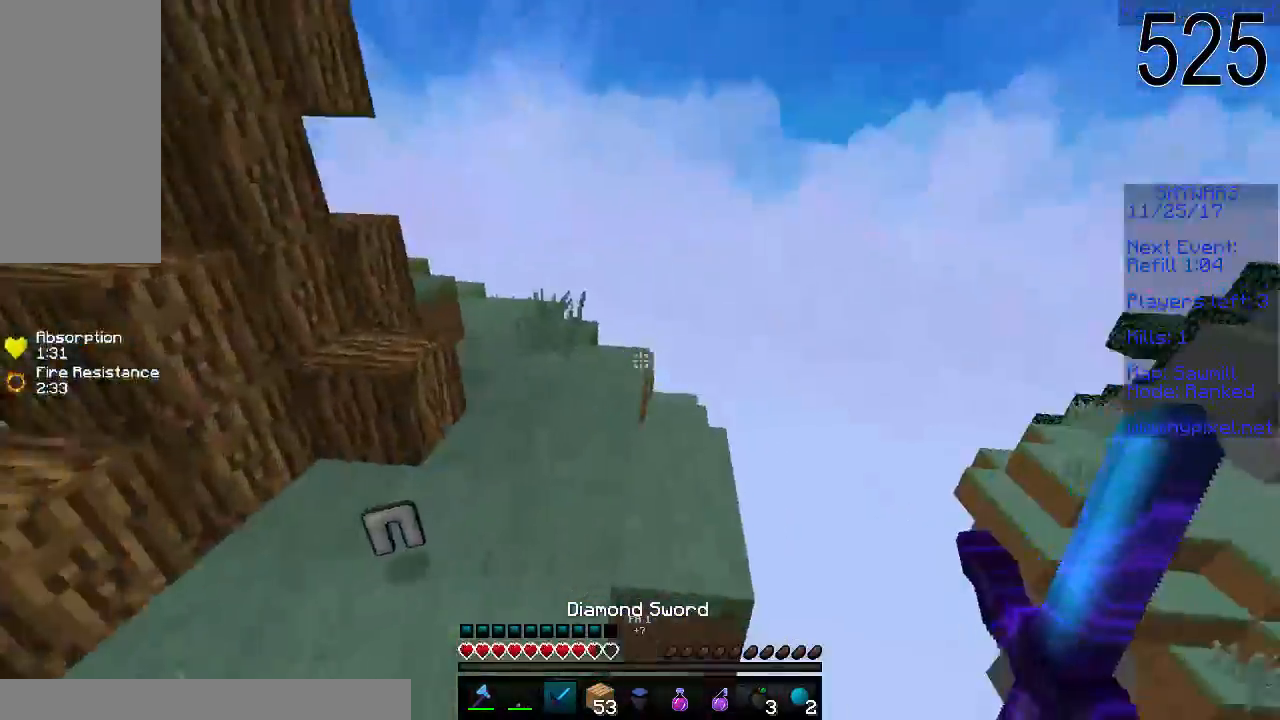
{"keys": ["w"], "mouse": ["right"], "events": [[433, "mouse_right", "down"]]}
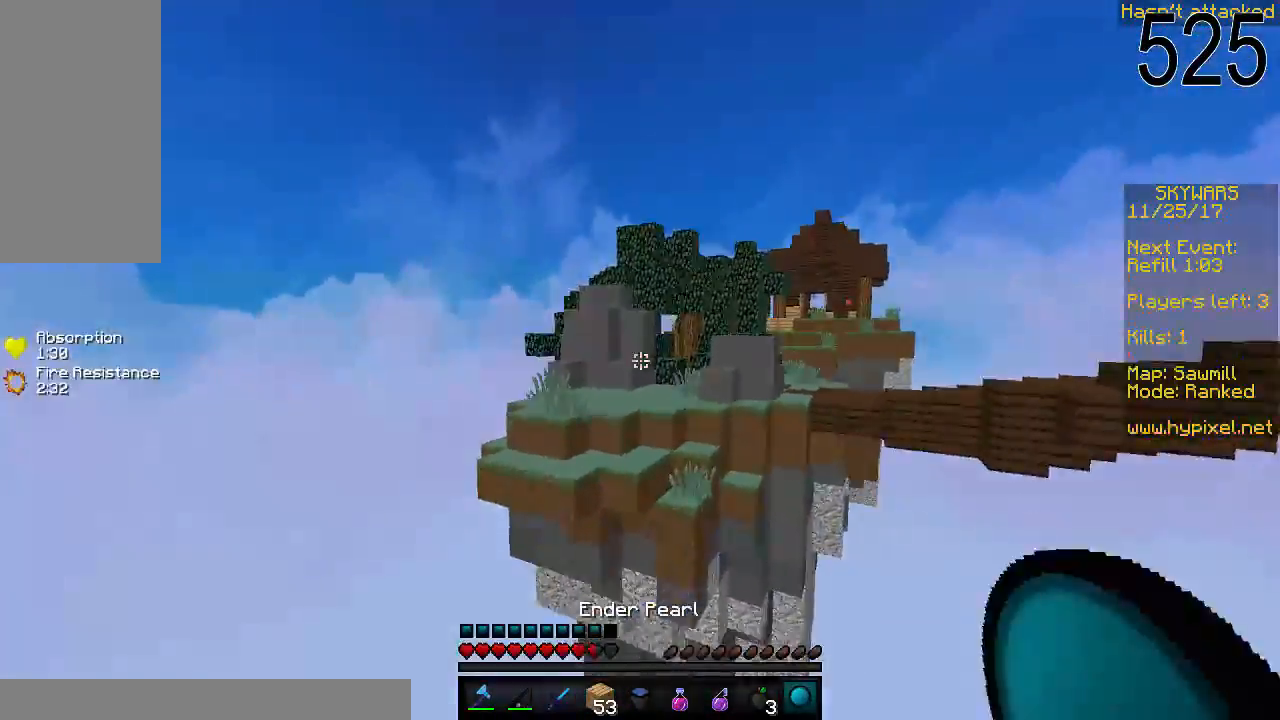
{"keys": ["w"], "mouse": [], "events": [[83, "mouse_right", "up"]]}
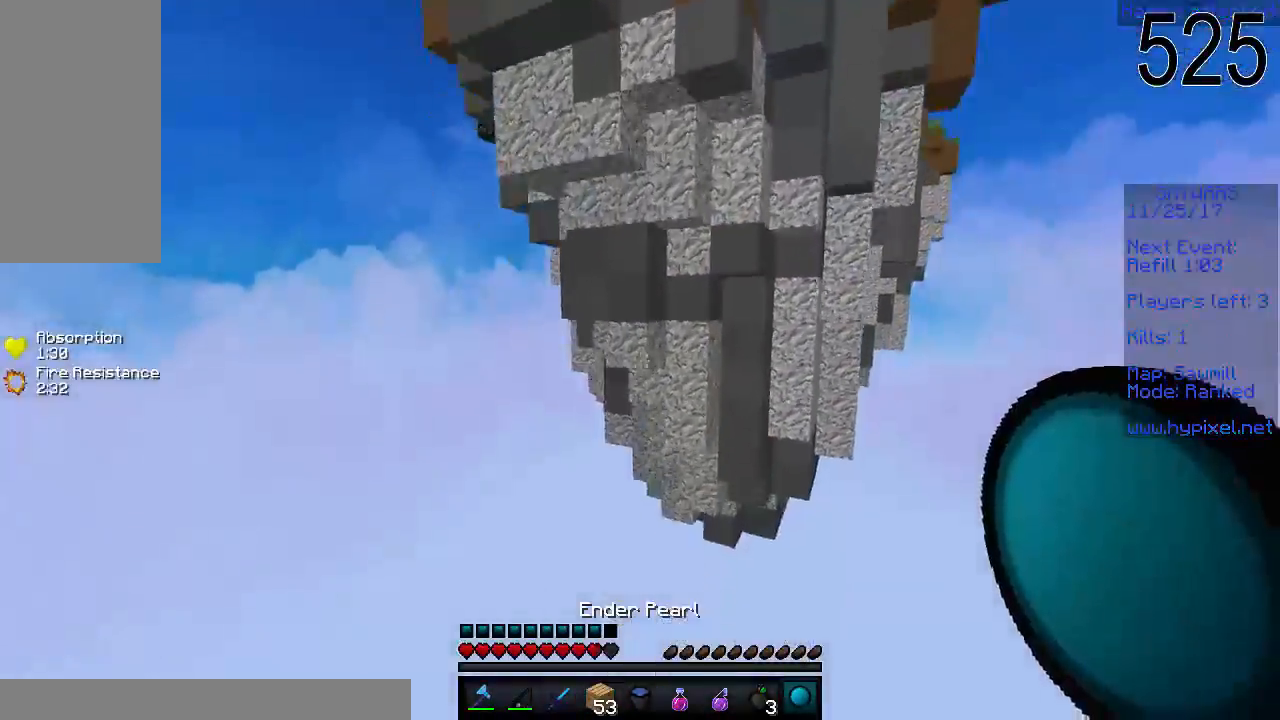
{"keys": ["w"], "mouse": [], "events": []}